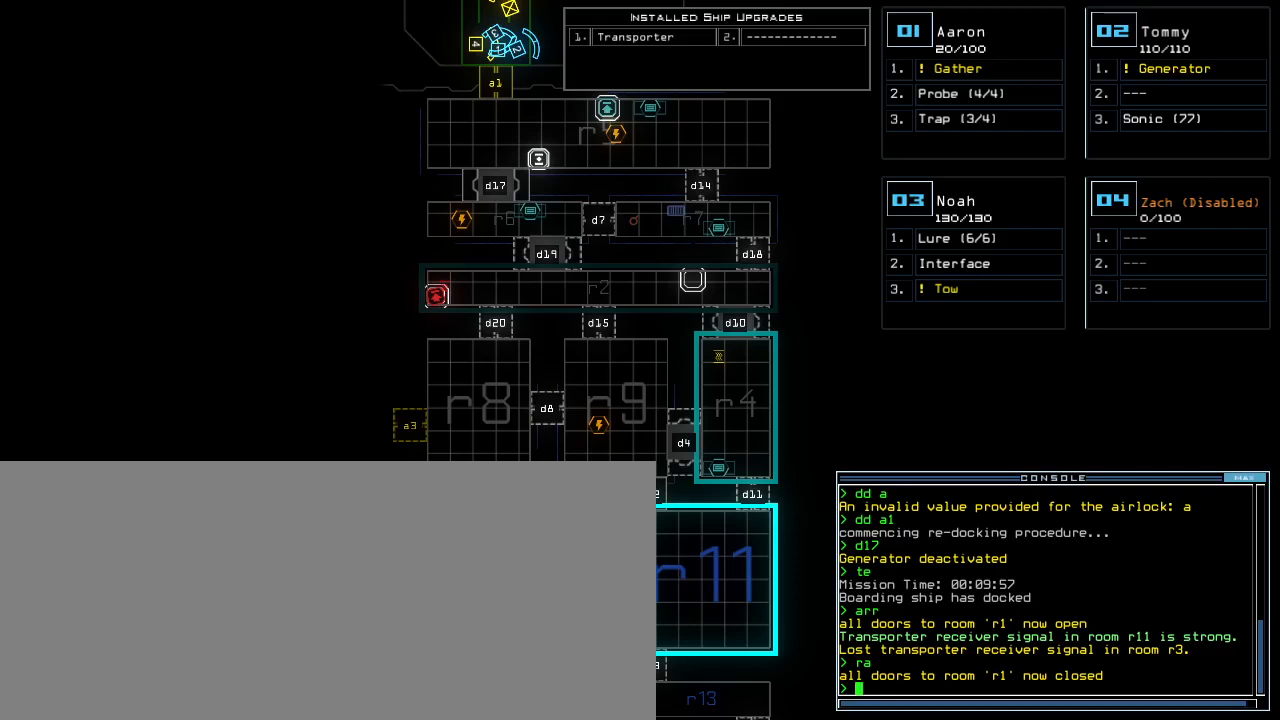
Gameplay with keyboard; each line is a JSON object with the keys held at the frame after it. "events" lists presses ("down") and releases ("up") of ".", "0", "1", "2", "3", "4", "5", "6", "7", "8", "9", "a", "b", "backspace", "c", "caps_lock", "comma", "ctrl_l", "ctrl_r", "d", "down", "e", "equals", "escape", "f", "f5", "g", "h", "i", "j", "k", "l", "left", "m", "minus", "n", "o", "p", "q", "quote", "r", "return", "right", "s", "semicolon", "shift_l", "shift_r", "space", "t", "tab", "tilde", "u", "up", "v", "w", "x", "y" and "z" between this image and that frame as [ms after this image, input, new state], when the widget could be followed in between. No other keys are recorded. Mouse input is not recorded.
{"keys": ["down"], "events": [[440, "down", "down"]]}
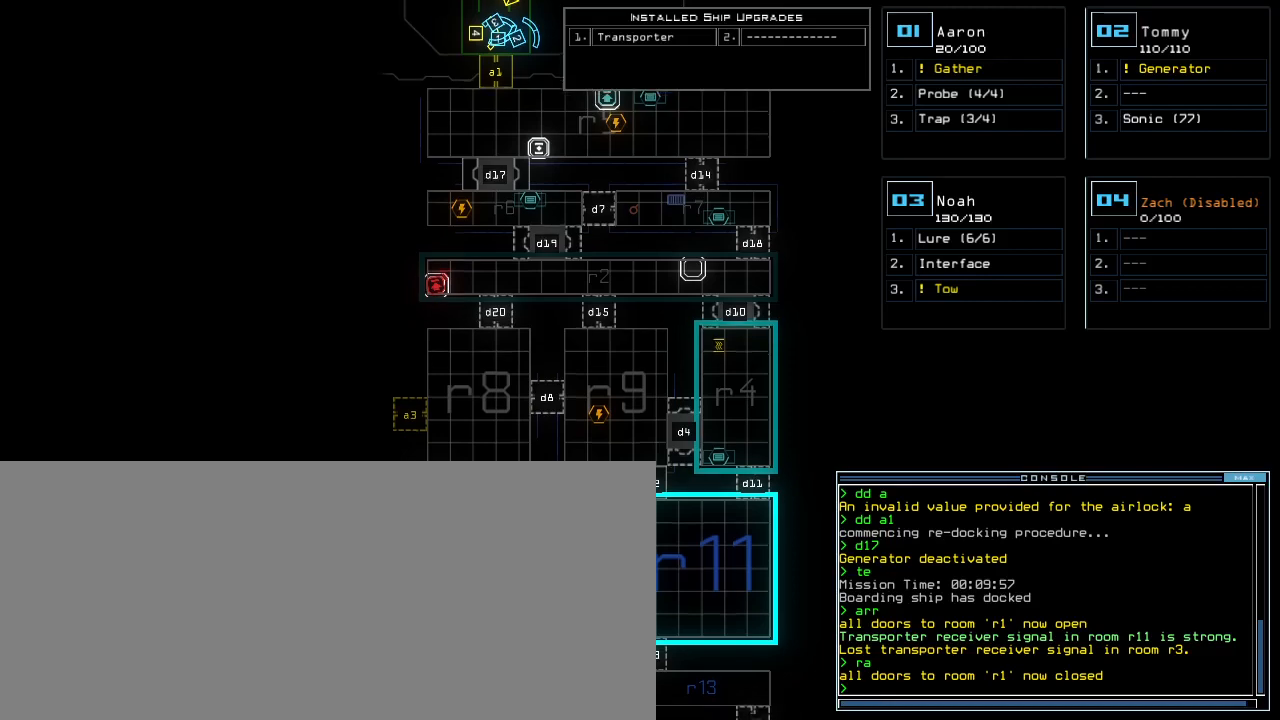
{"keys": ["down"], "events": []}
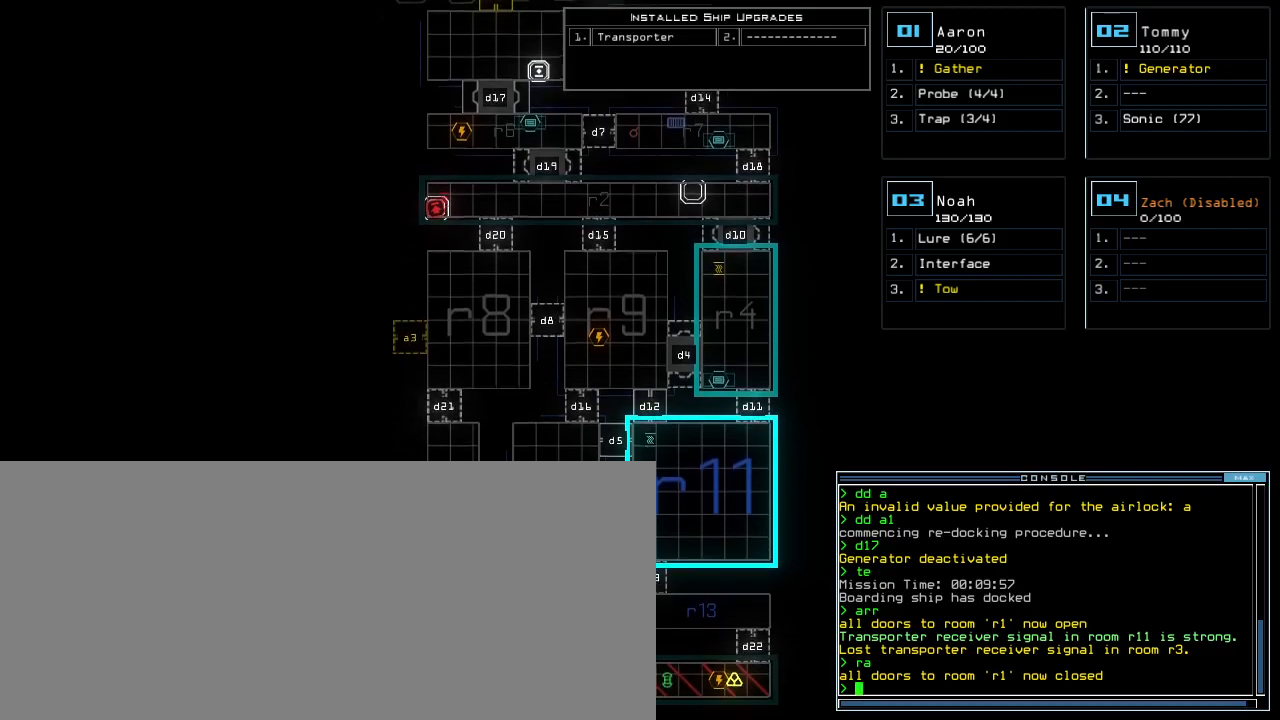
{"keys": [], "events": [[460, "down", "up"]]}
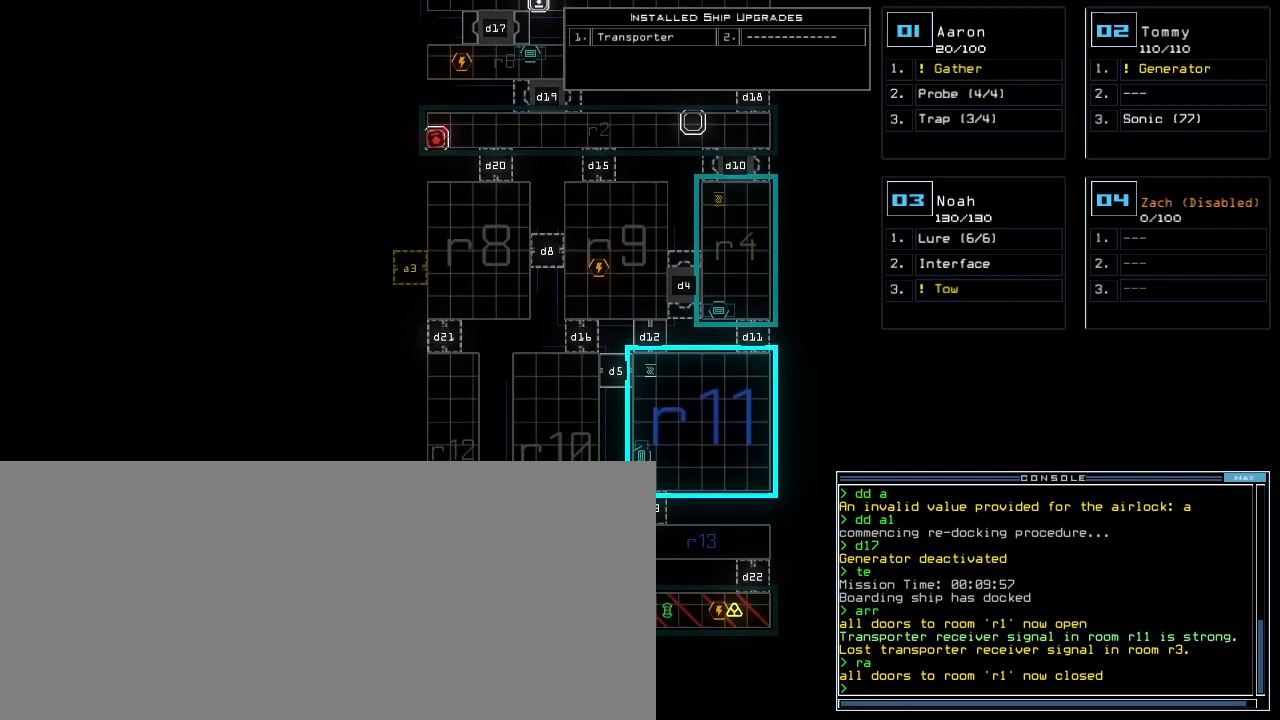
{"keys": [], "events": []}
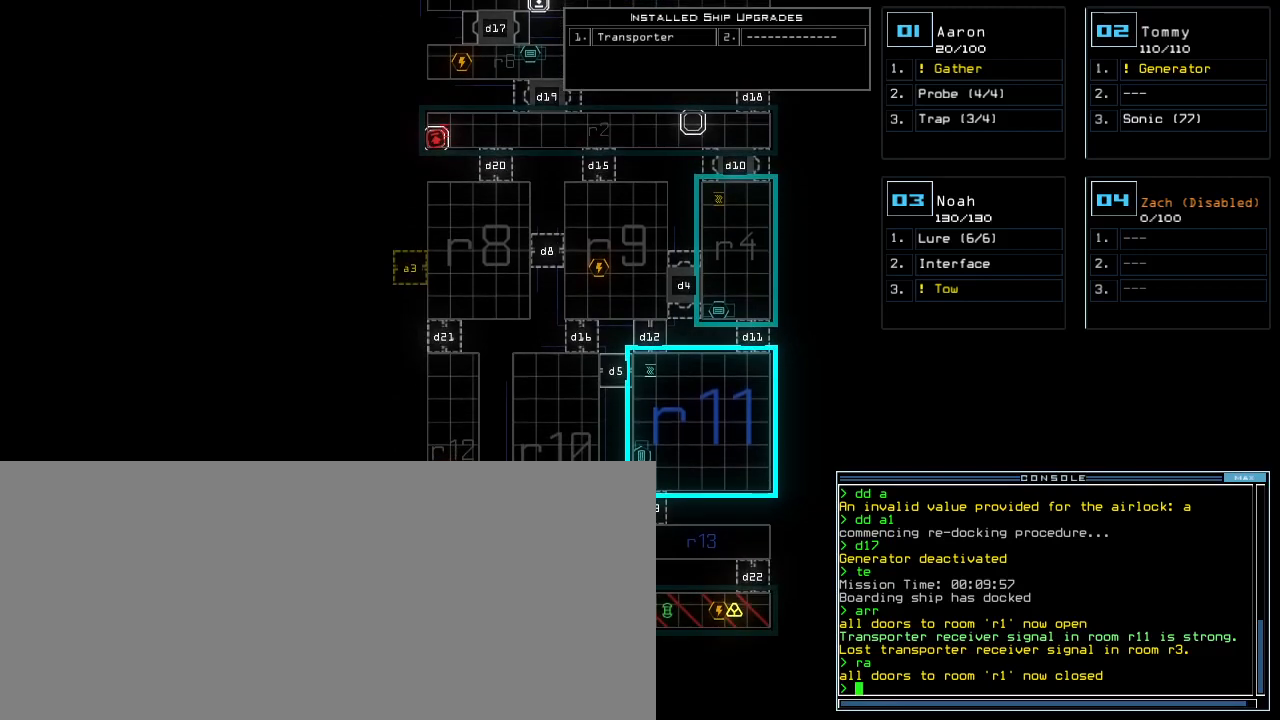
{"keys": [], "events": []}
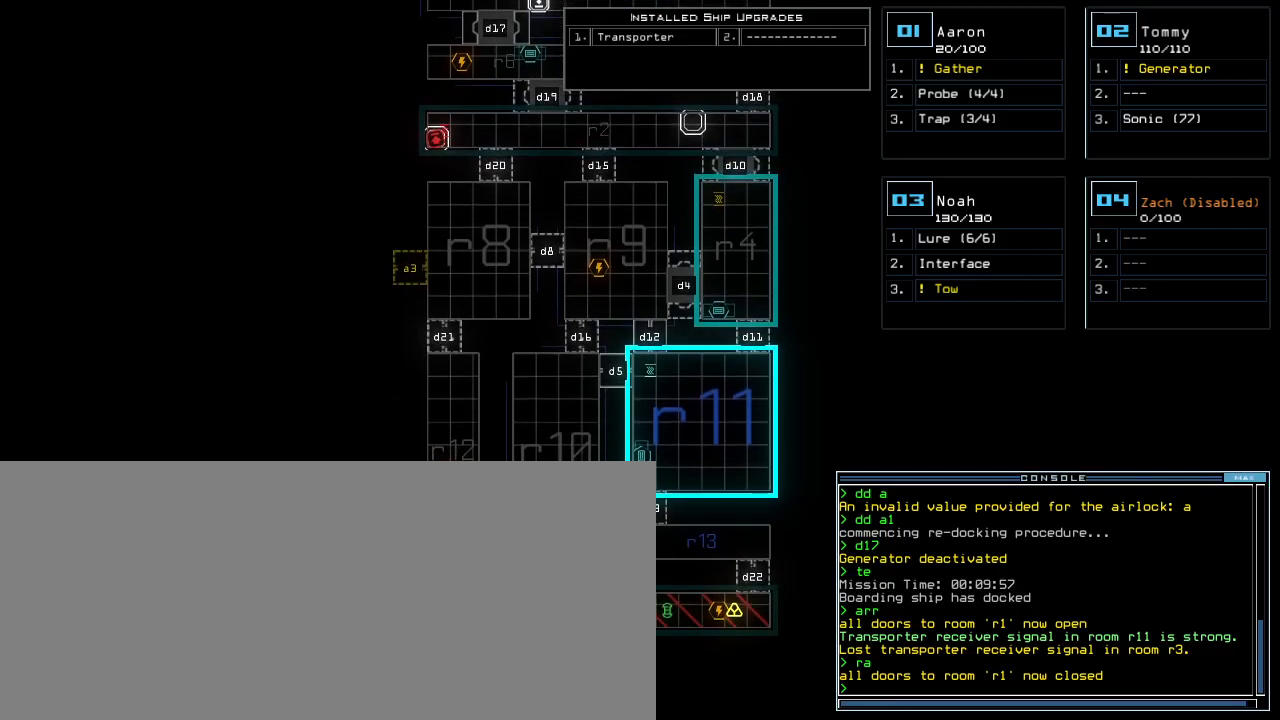
{"keys": [], "events": []}
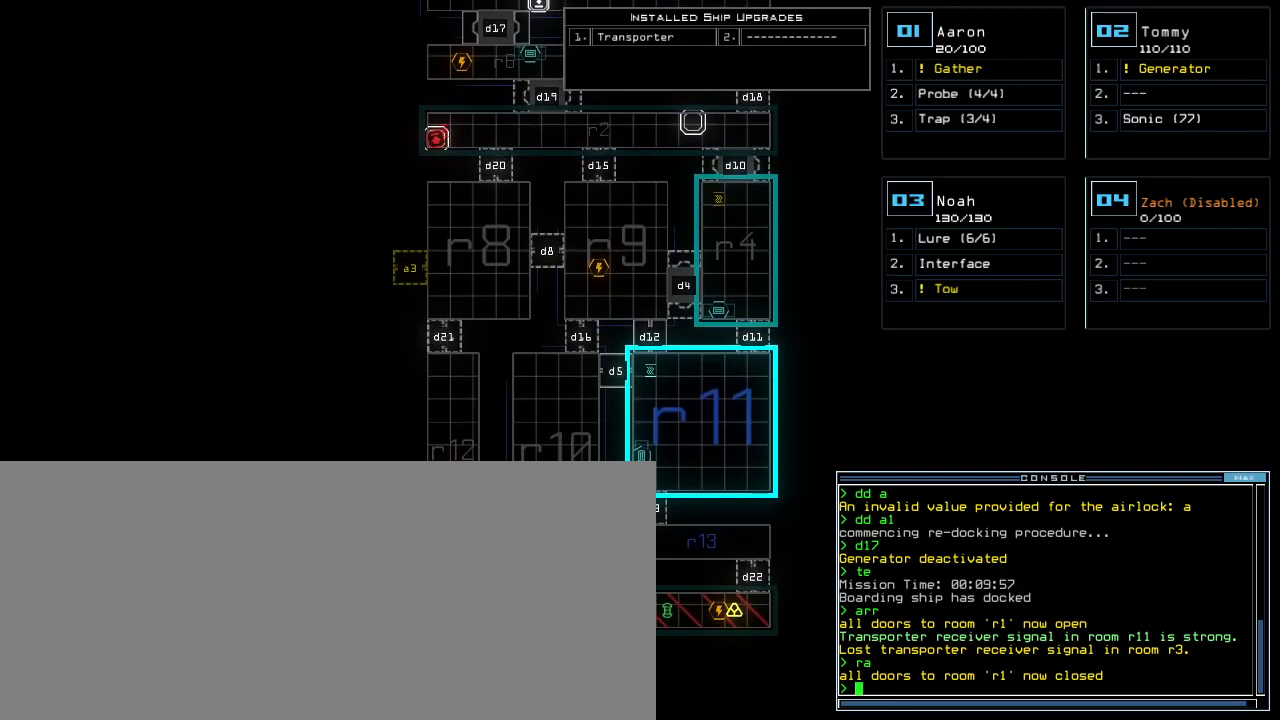
{"keys": [], "events": []}
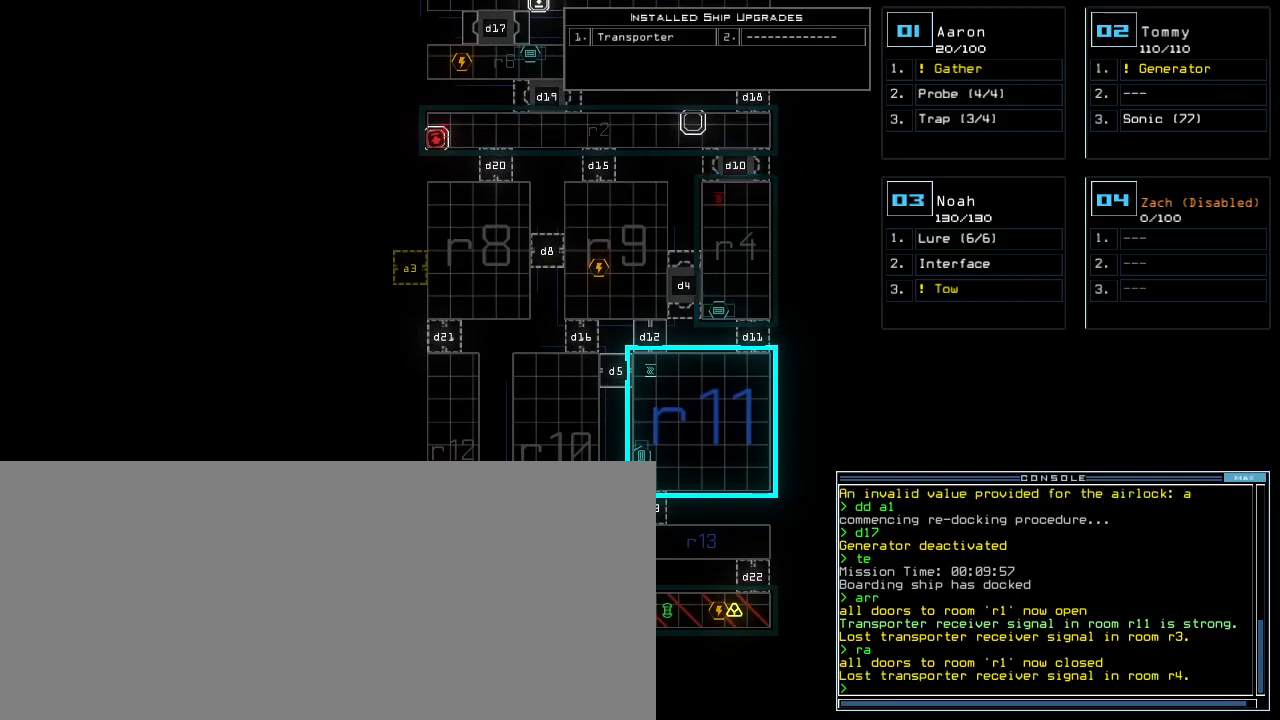
{"keys": [], "events": []}
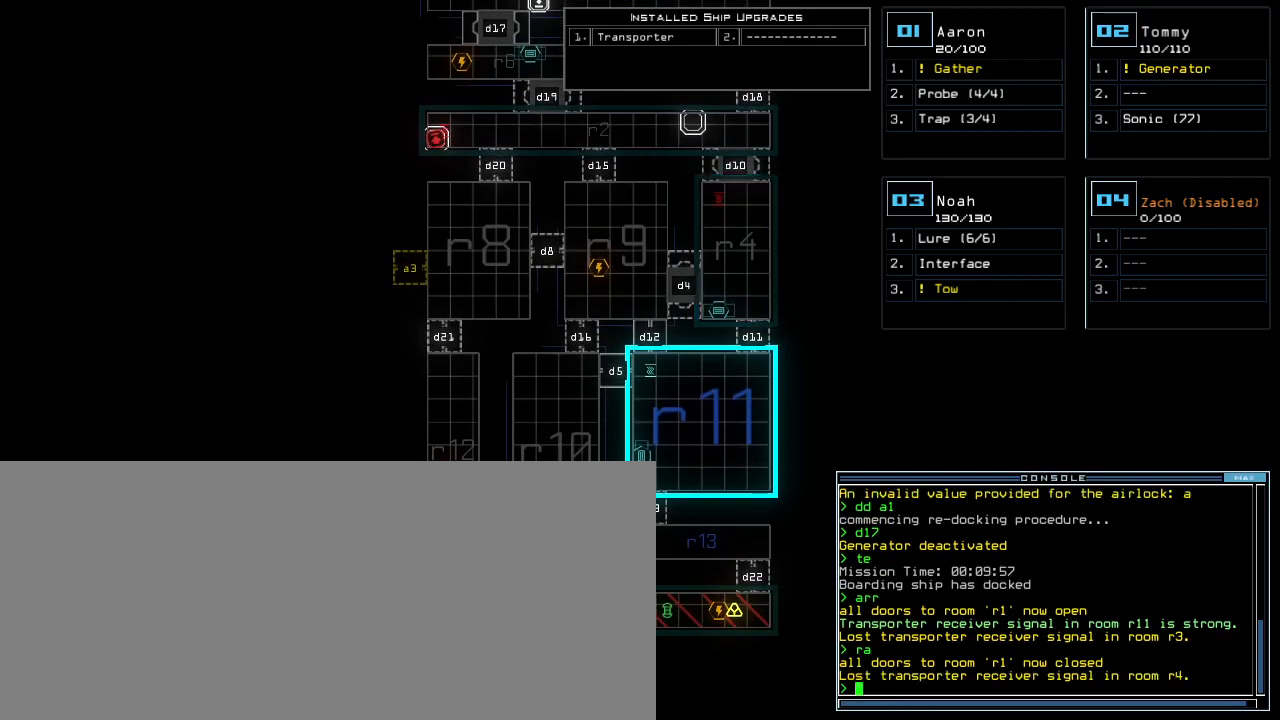
{"keys": [], "events": []}
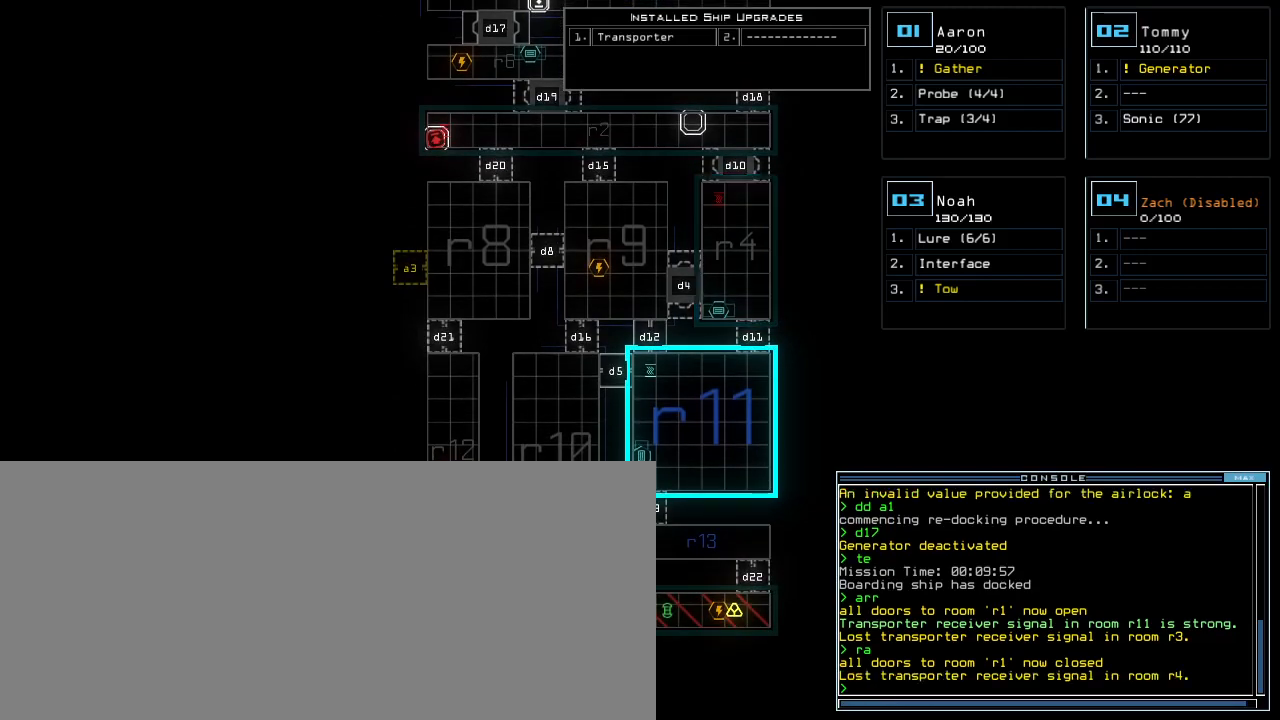
{"keys": [], "events": []}
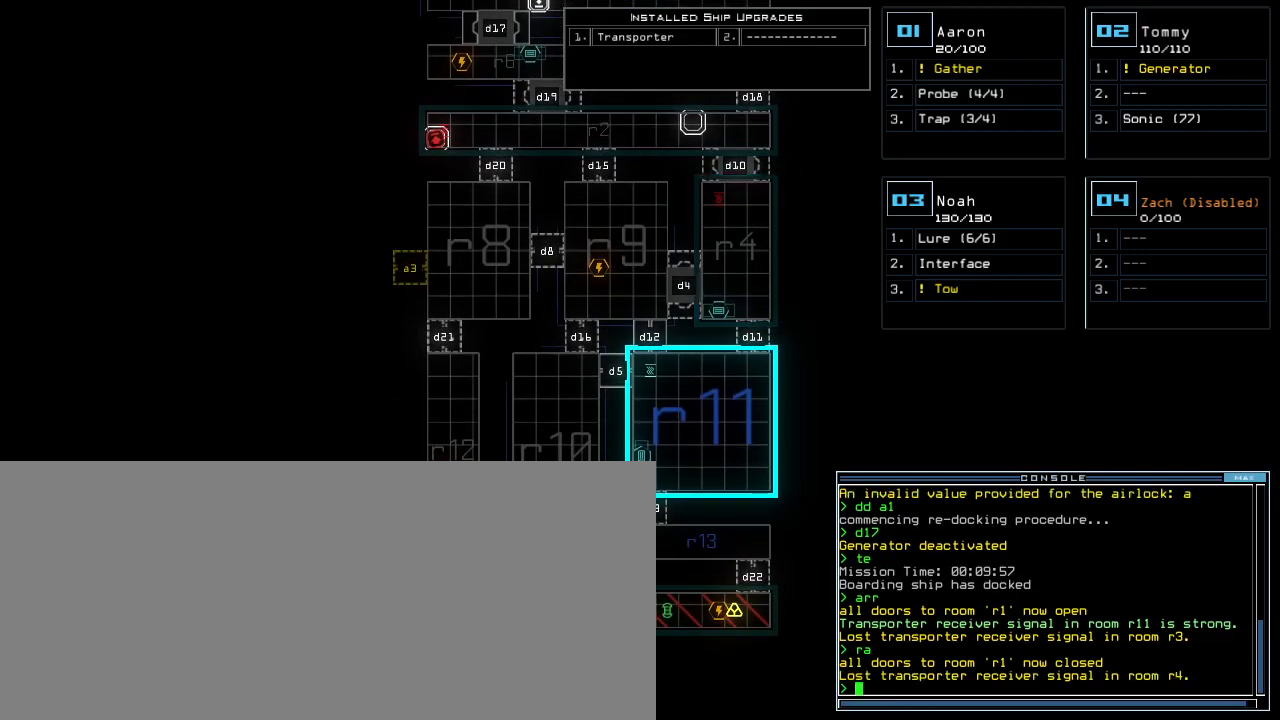
{"keys": [], "events": []}
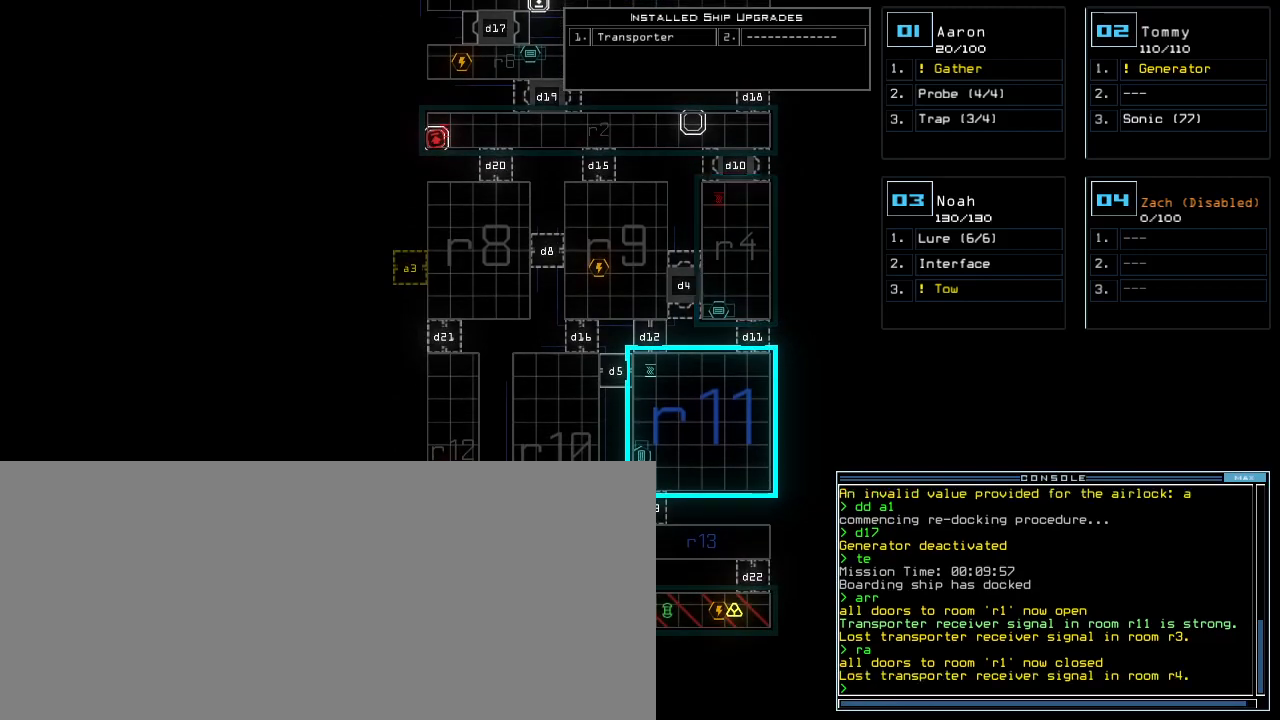
{"keys": [], "events": []}
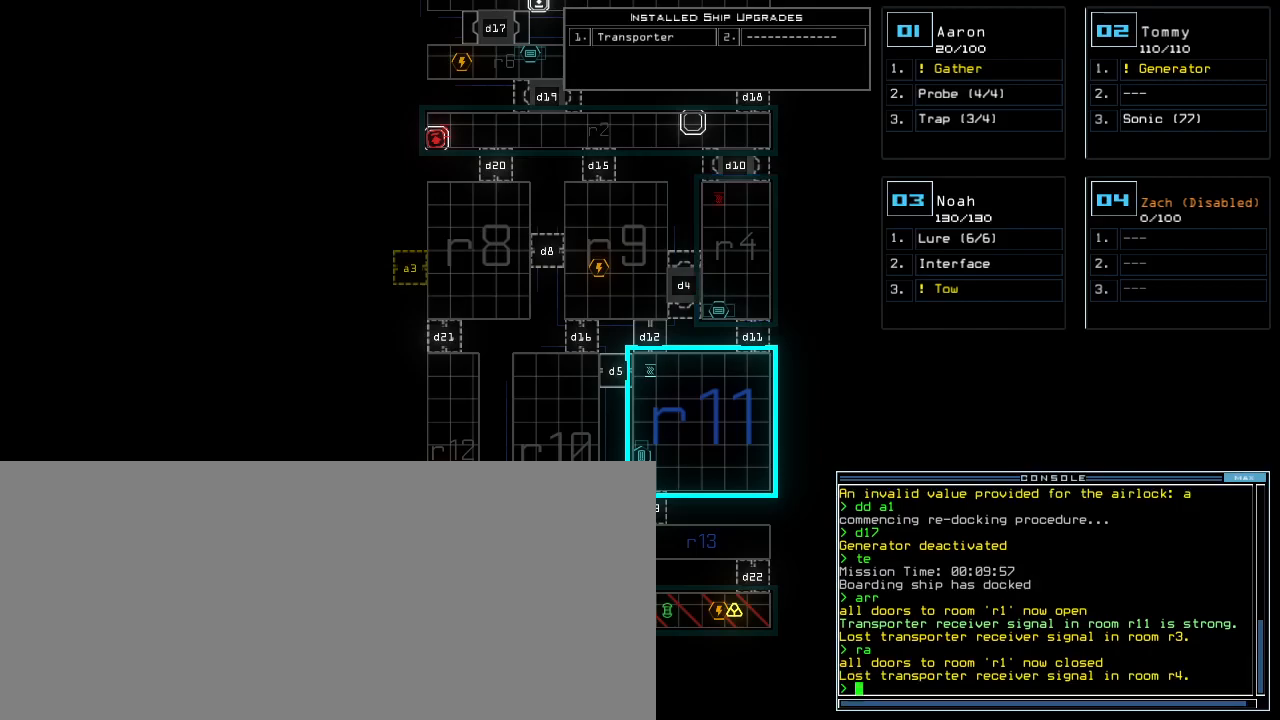
{"keys": [], "events": []}
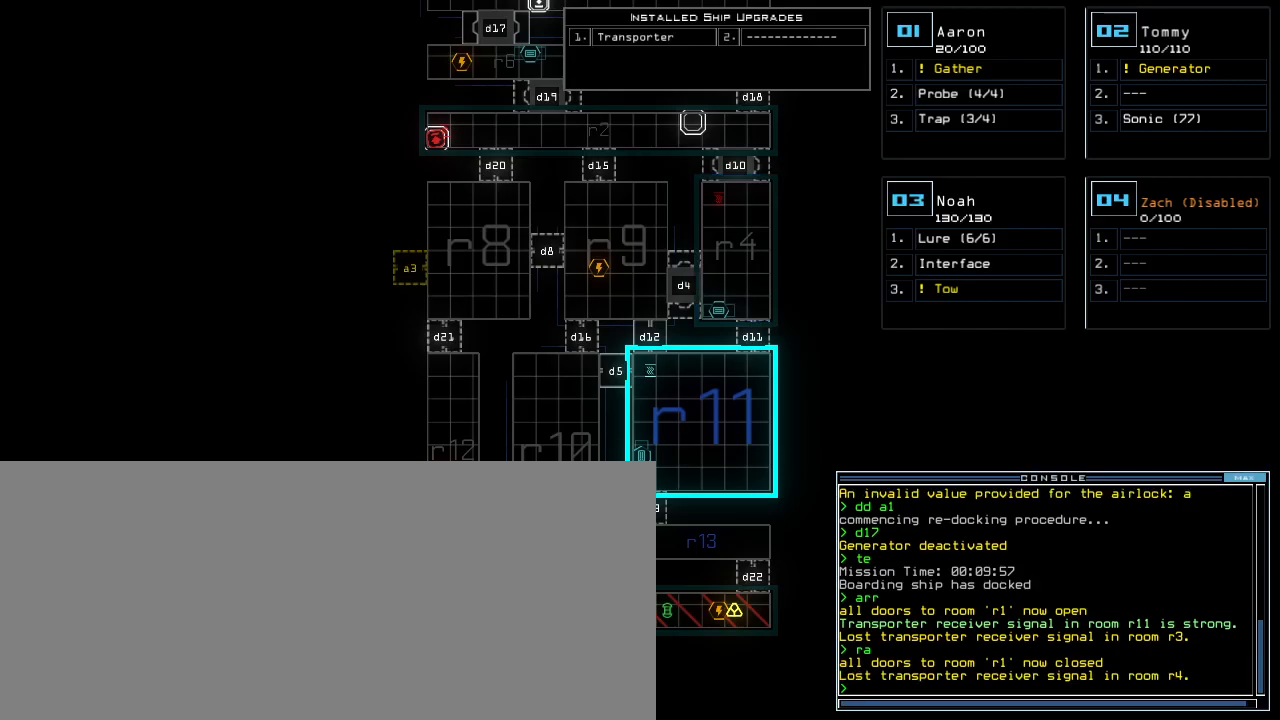
{"keys": ["up"], "events": [[80, "up", "down"]]}
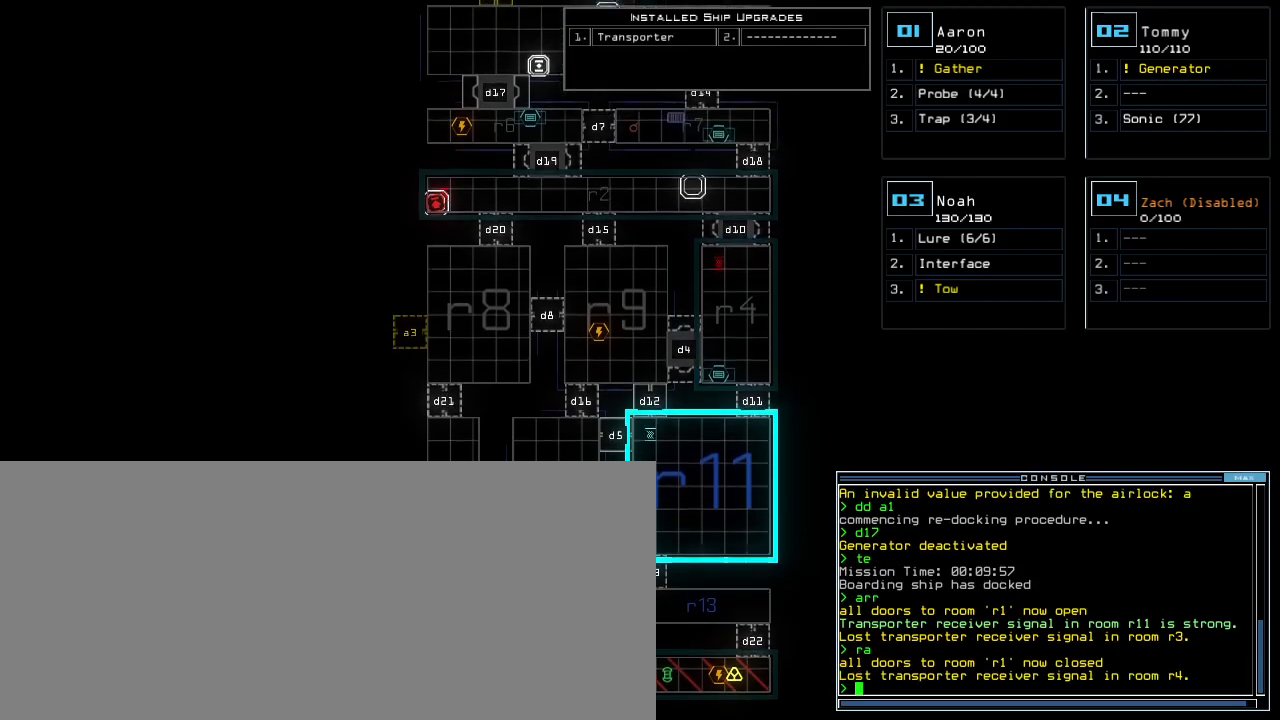
{"keys": ["up"], "events": []}
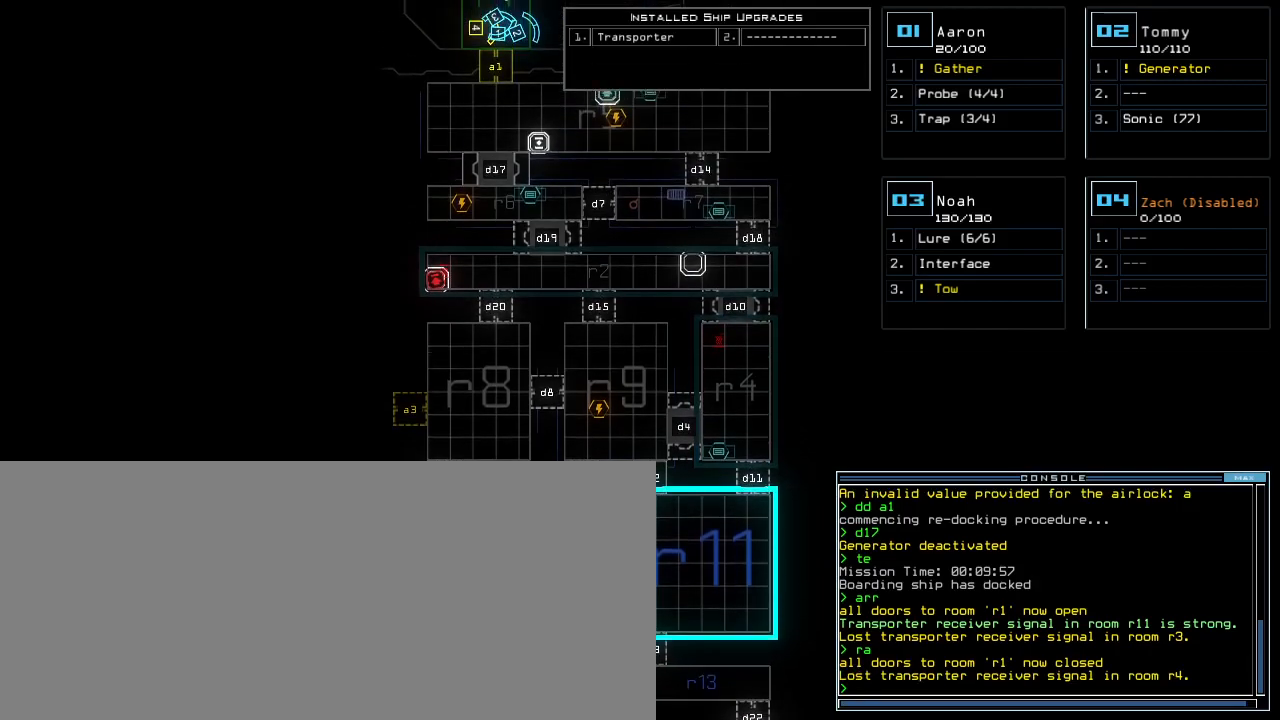
{"keys": [], "events": [[200, "up", "up"]]}
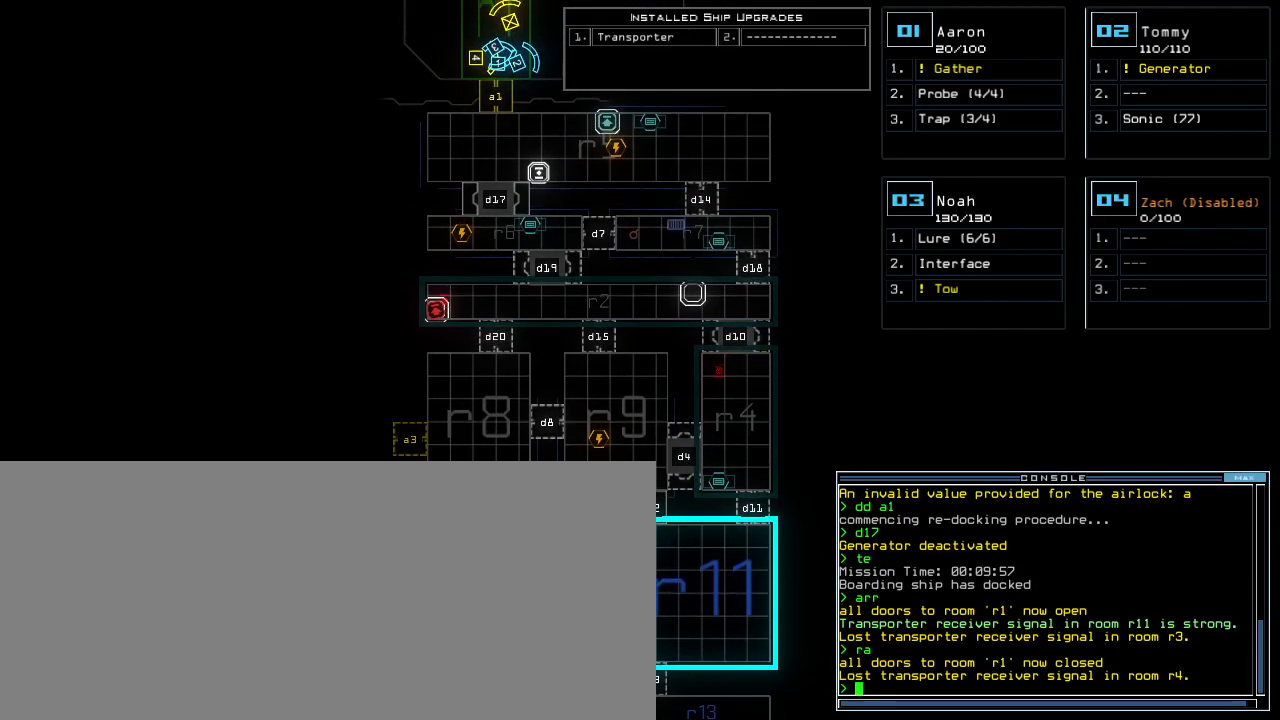
{"keys": [], "events": []}
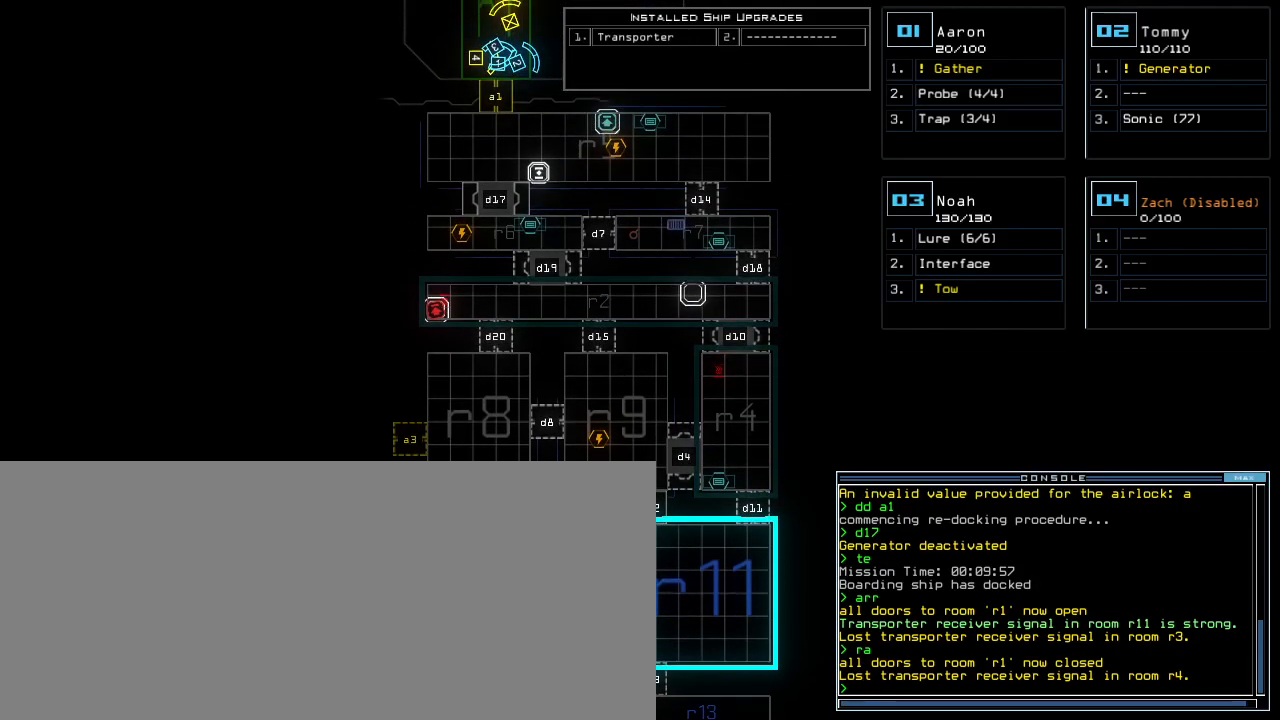
{"keys": ["right"], "events": [[440, "2", "down"], [480, "right", "down"], [500, "2", "up"]]}
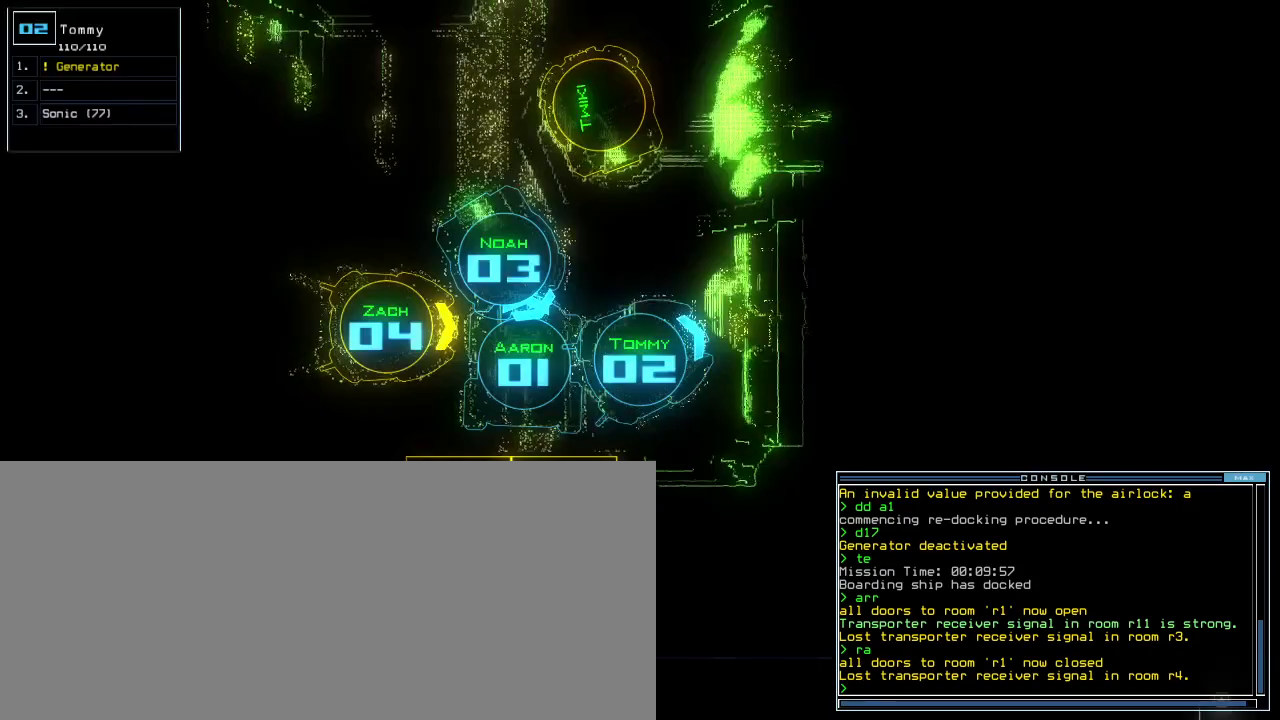
{"keys": ["right"], "events": []}
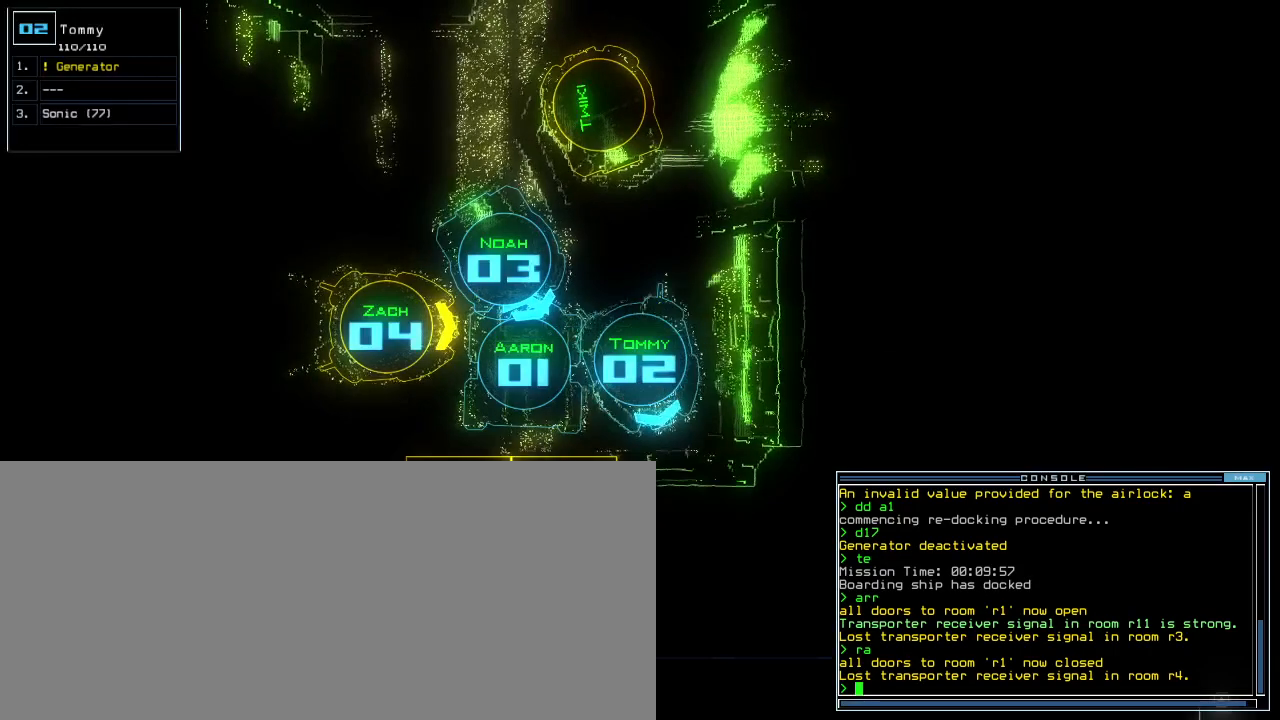
{"keys": [], "events": [[460, "right", "up"]]}
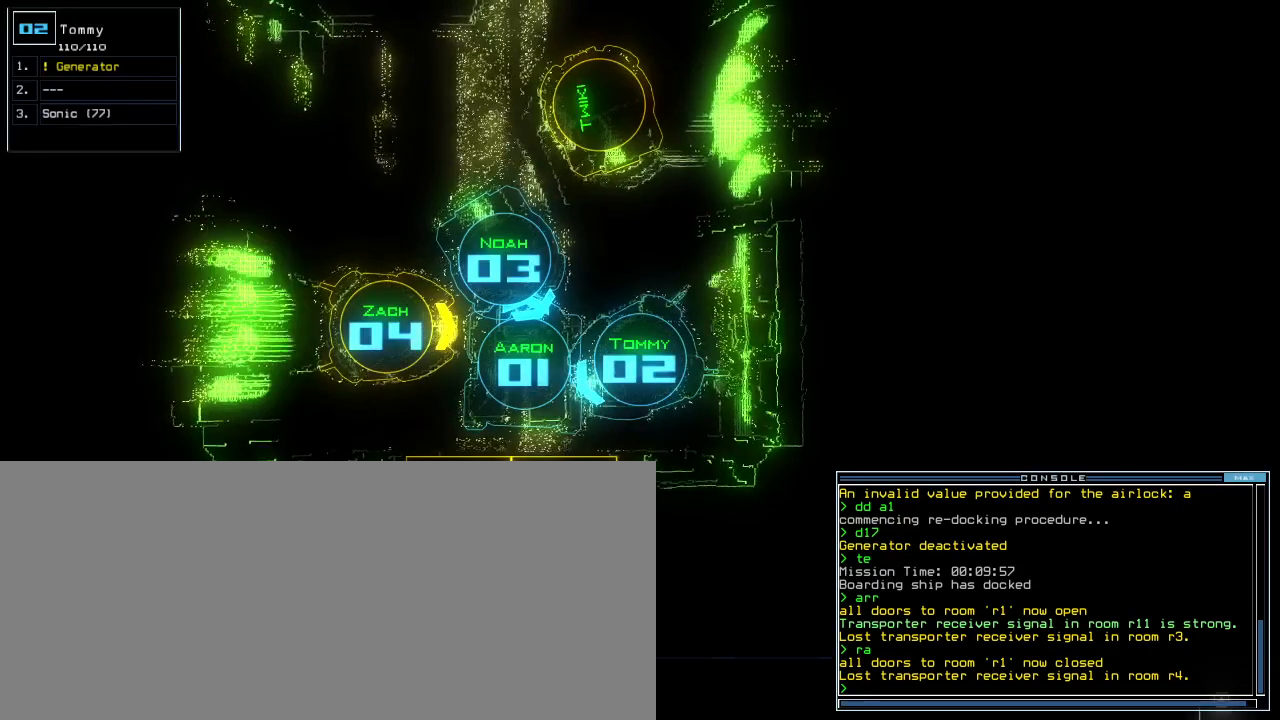
{"keys": [], "events": [[400, "3", "down"], [480, "3", "up"]]}
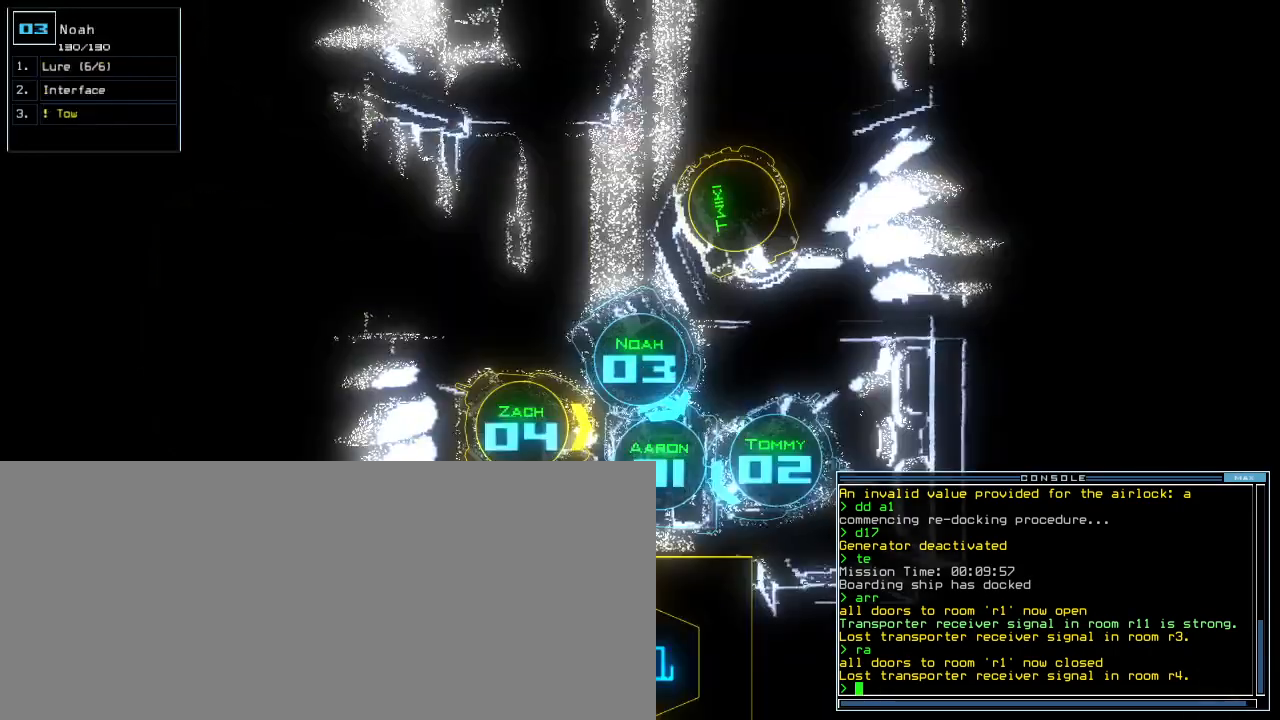
{"keys": []}
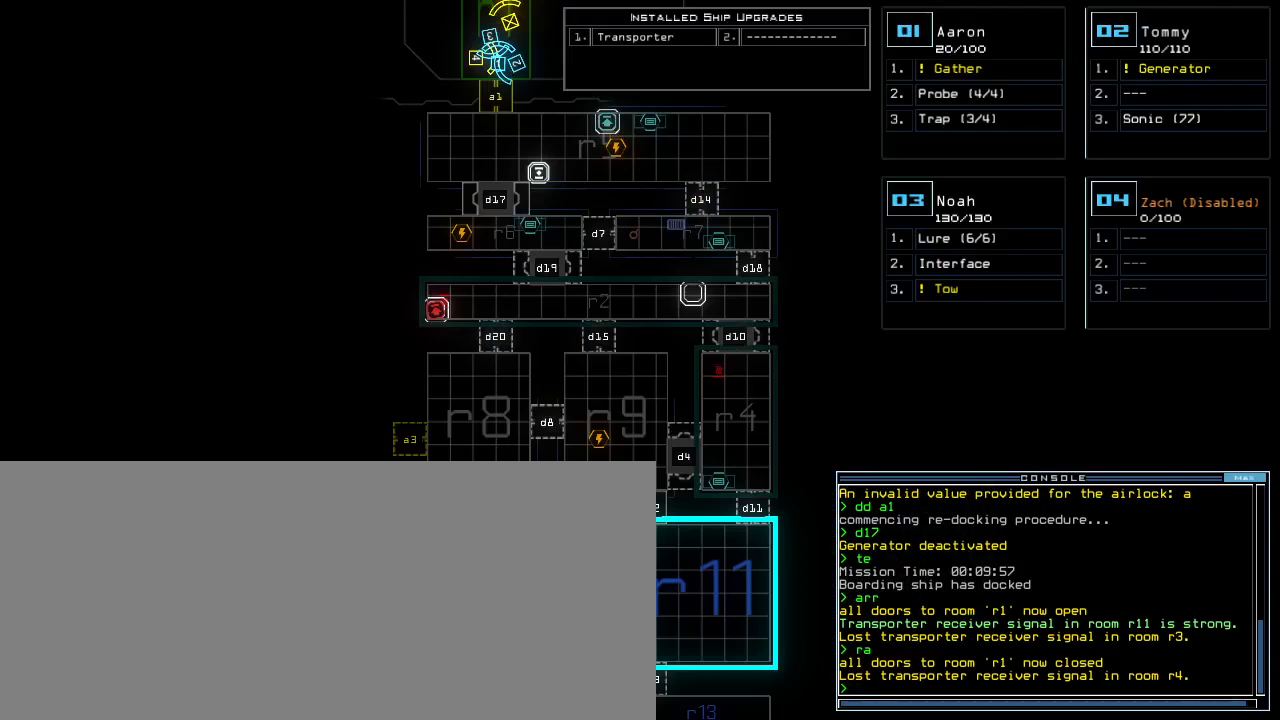
{"keys": ["down"], "events": [[240, "down", "down"]]}
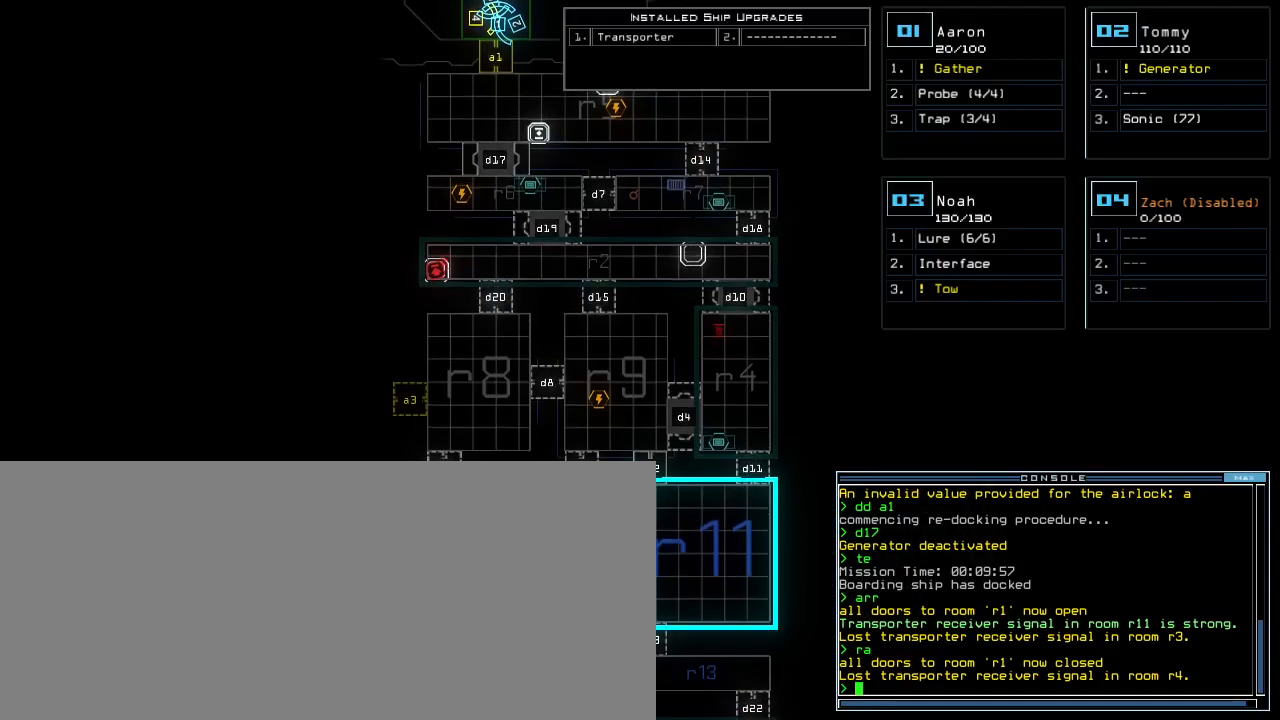
{"keys": ["up"], "events": [[220, "down", "up"], [480, "up", "down"]]}
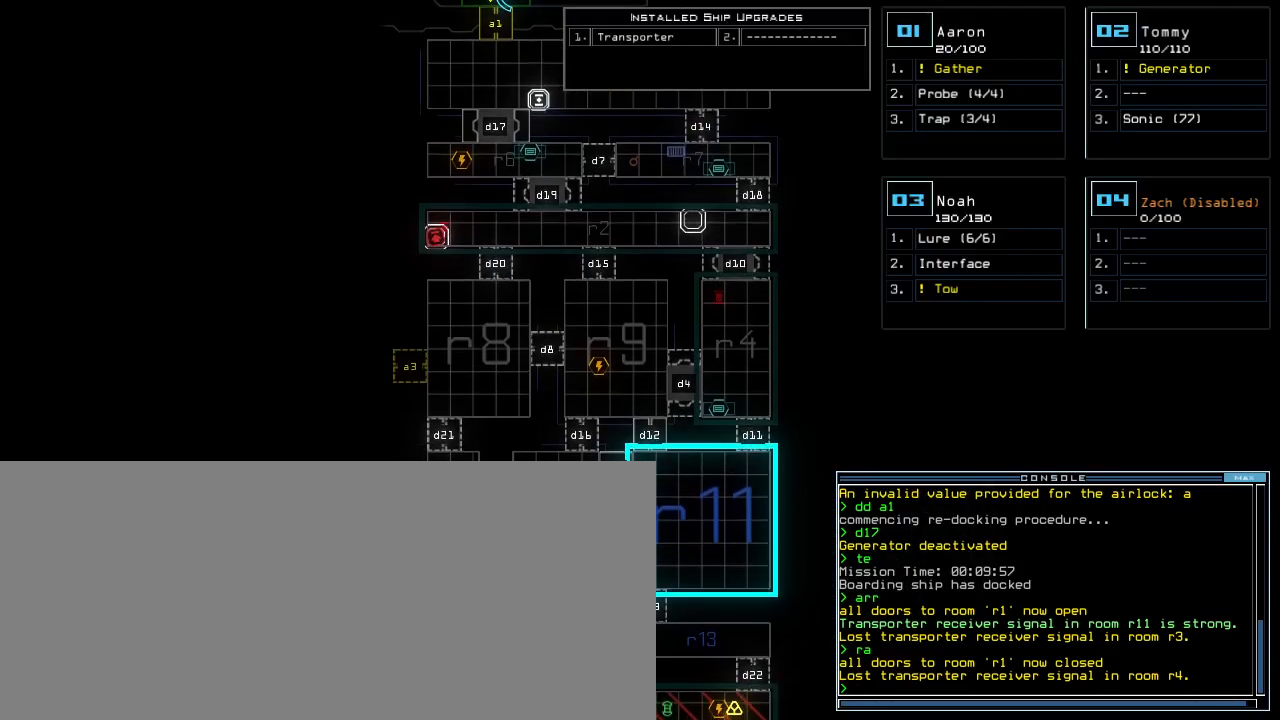
{"keys": [], "events": [[280, "up", "up"]]}
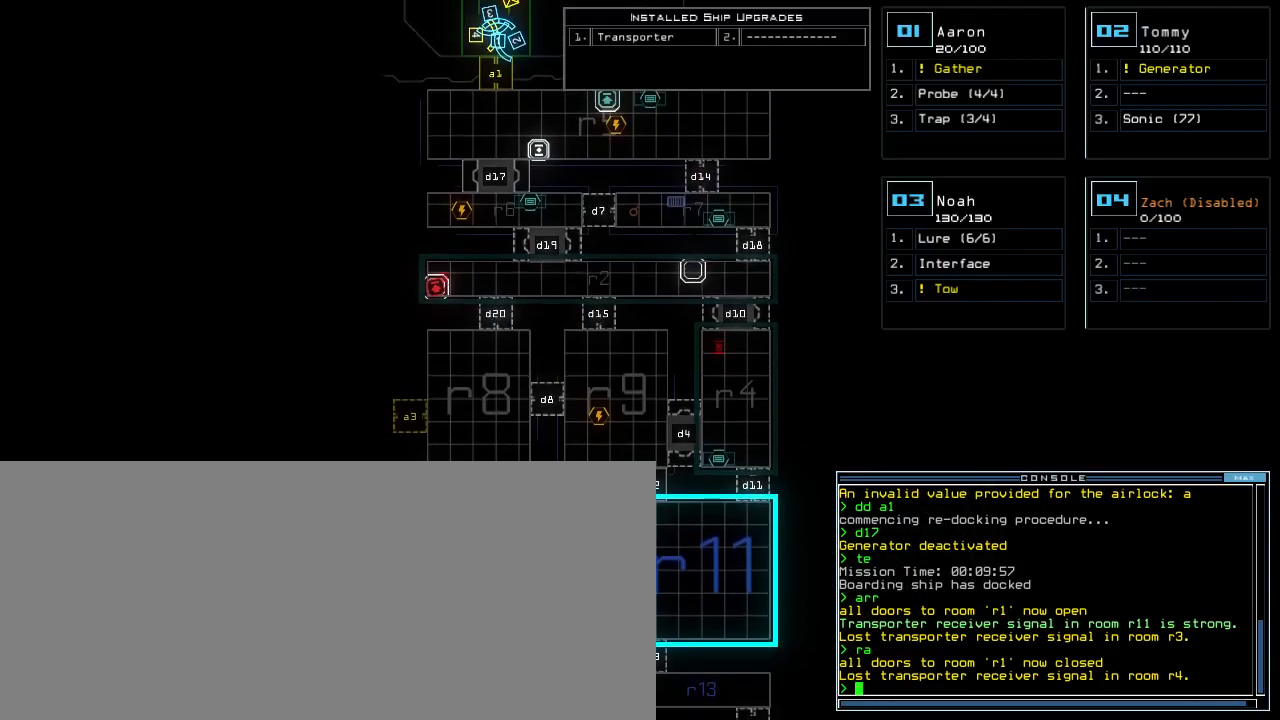
{"keys": [], "events": []}
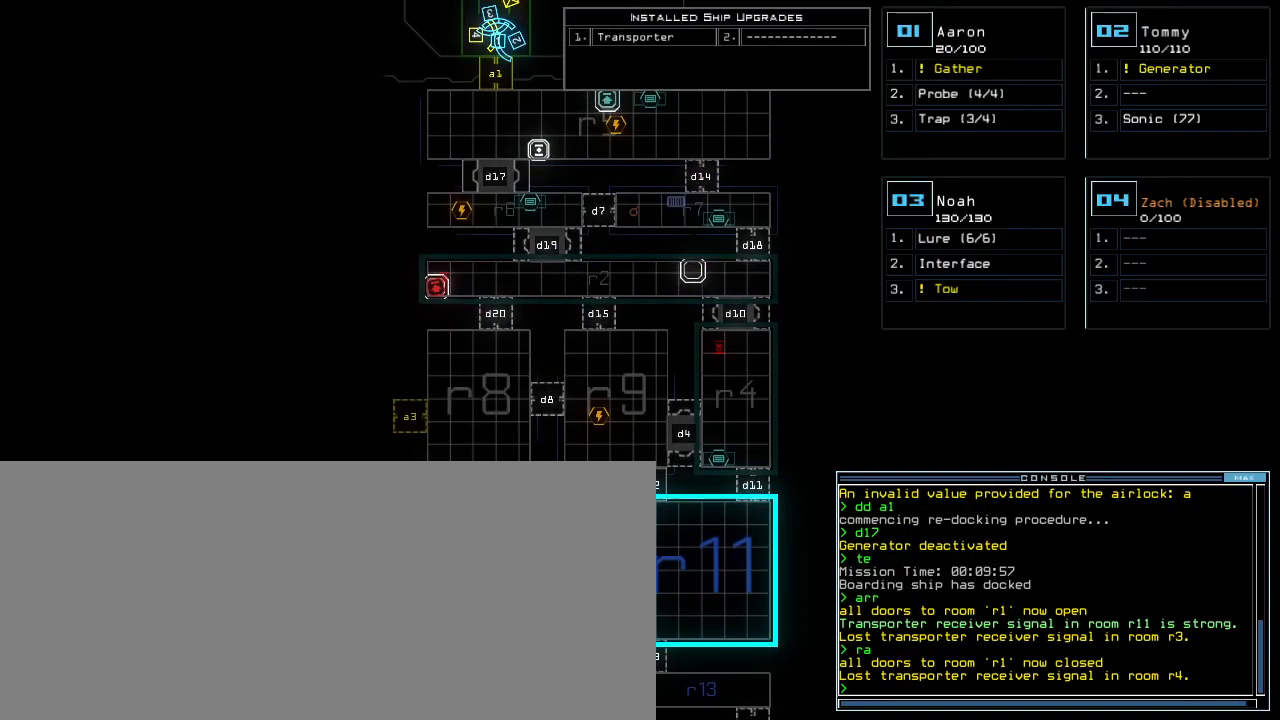
{"keys": [], "events": []}
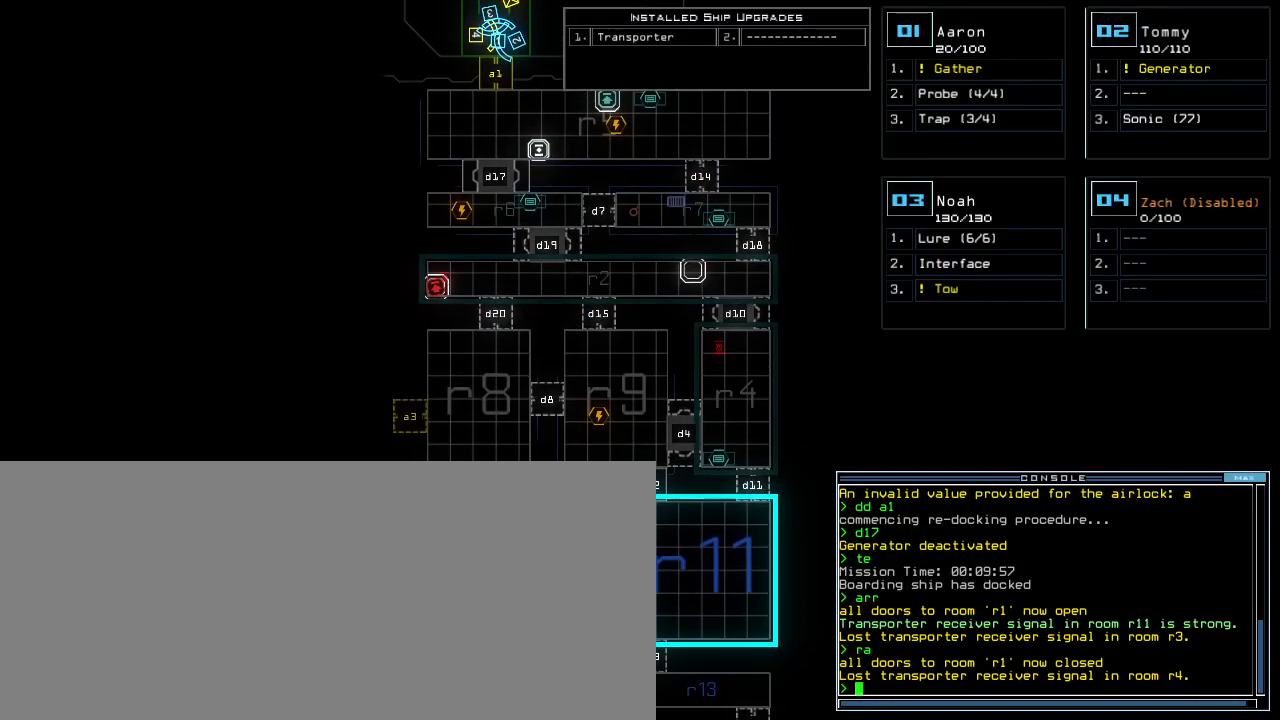
{"keys": ["right", "up"], "events": [[160, "1", "down"], [220, "1", "up"], [220, "up", "down"], [440, "right", "down"]]}
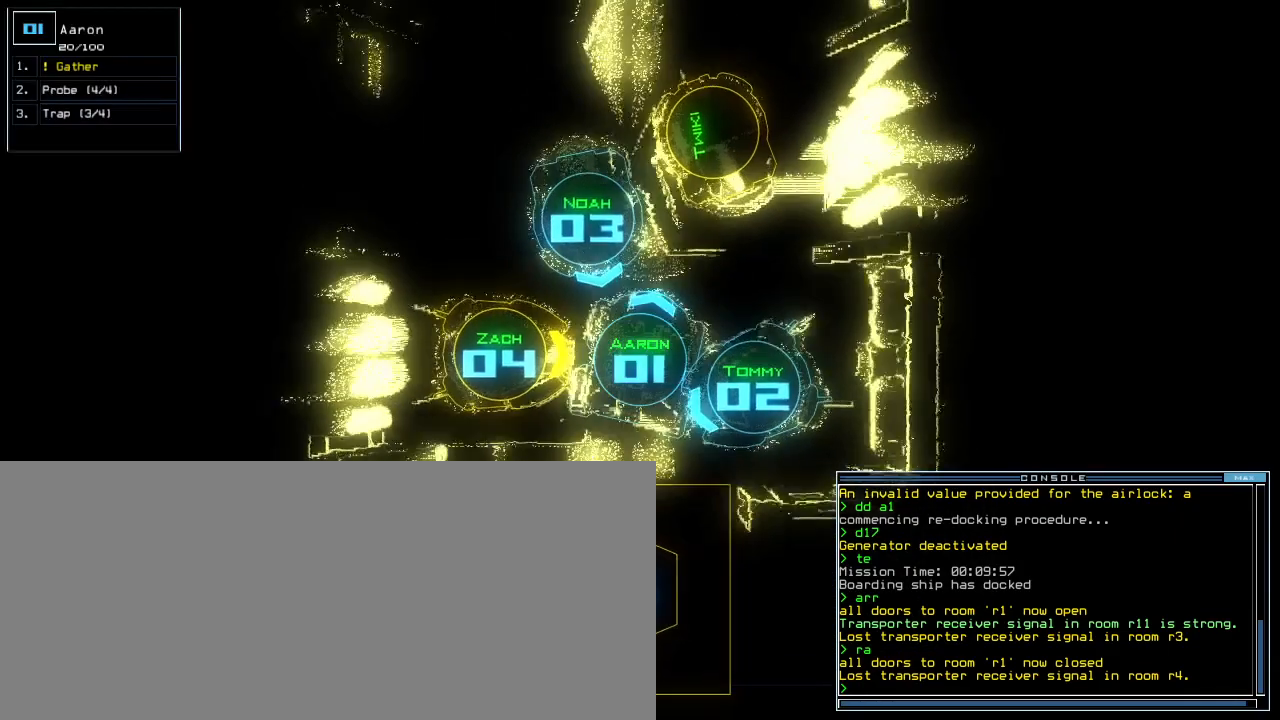
{"keys": []}
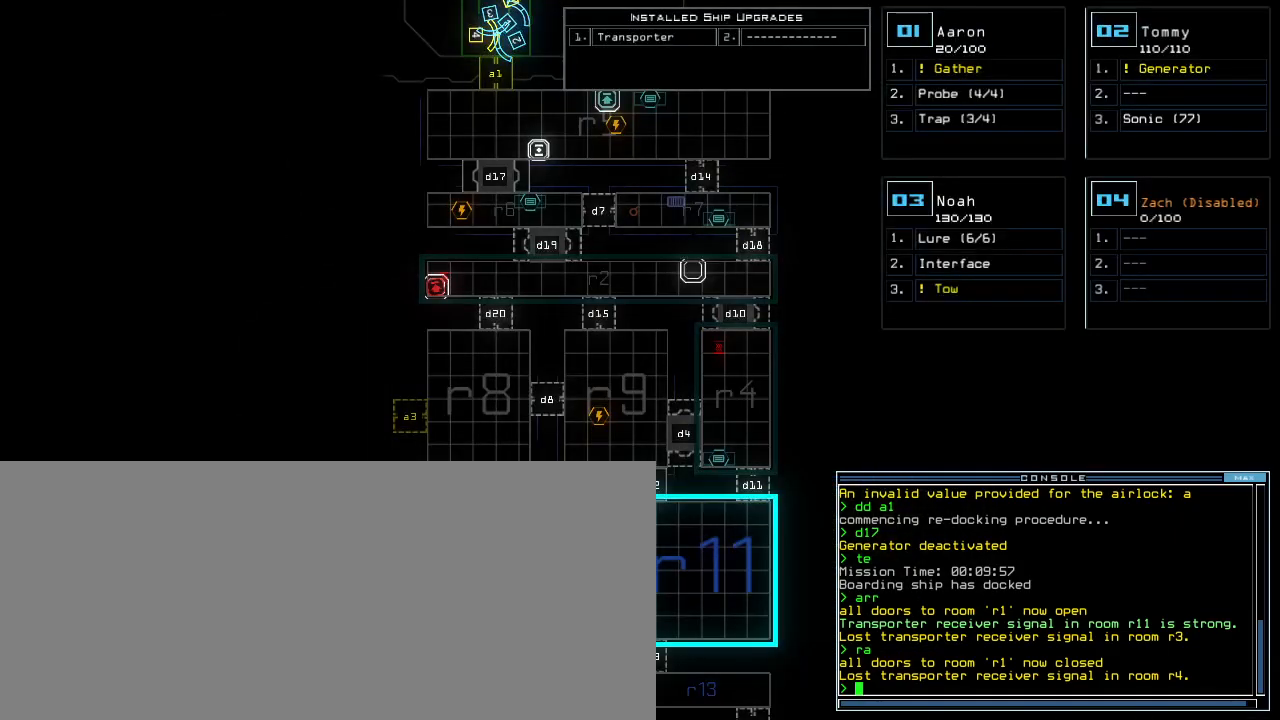
{"keys": ["down"], "events": [[100, "down", "down"]]}